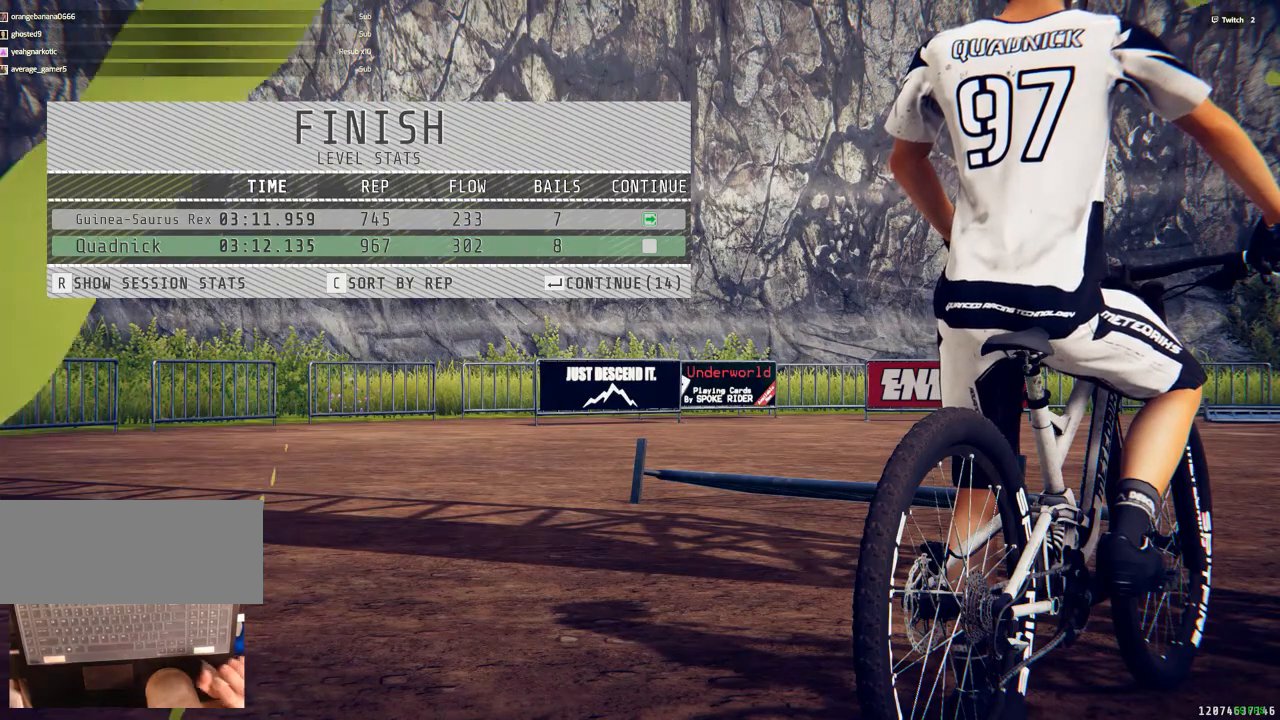
Gameplay with keyboard and mouse; each line is a JSON object with the keys and mouse buttons held at the frame after it. "events" lists presses ("down") and releases ("up") of ".", "/", "0", "1", "2", "3", "4", "5", "6", "7", "8", "9", "a", "alt_l", "alt_r", "b", "backslash", "backspace", "c", "caps_lock", "comma", "ctrl_l", "ctrl_r", "d", "down", "e", "equals", "escape", "f", "f1", "f10", "f11", "f12", "f2", "f3", "f4", "f5", "f6", "f7", "f8", "f9", "g", "h", "i", "j", "k", "l", "lbracket", "left", "m", "minus", "n", "num0", "num1", "num2", "num3", "num4", "num5", "num6", "num7", "num8", "num9", "o", "p", "q", "quote", "r", "rbracket", "return", "right", "s", "semicolon", "shift_l", "shift_r", "space", "super", "t", "tab", "tilde", "u", "up", "v", "w", "x", "y", "z", "mouse_left", "mouse_wheel" and "mouse_right" between this image and that frame as [ms after this image, input, new state], when the widget could be followed in between. "mouse_left", "mouse_wheel", "mouse_right" = the "left", "wheel", "right" buttons of the "mouse" list. No other keys are recorded. "wheel" means that the mouse wheel is clicked or scrolled. Mouse movement is not recorded.
{"keys": [], "mouse": [], "events": [[267, "return", "down"], [417, "return", "up"]]}
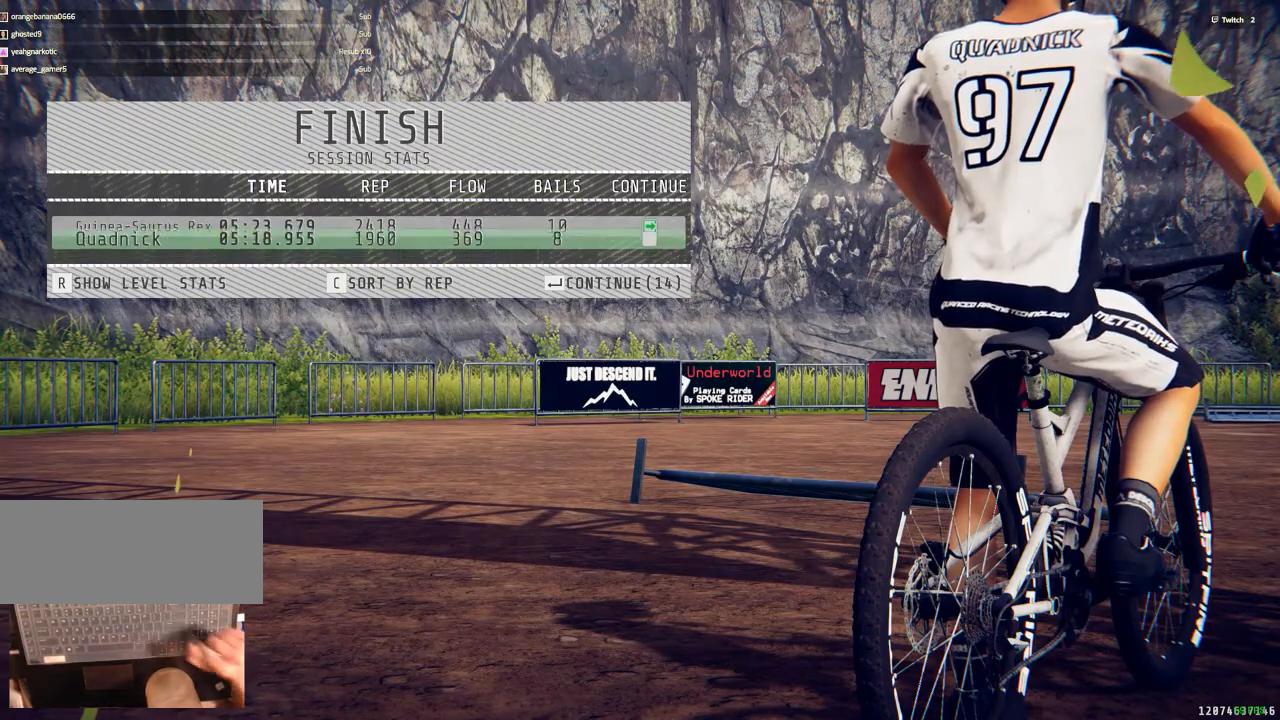
{"keys": [], "mouse": [], "events": []}
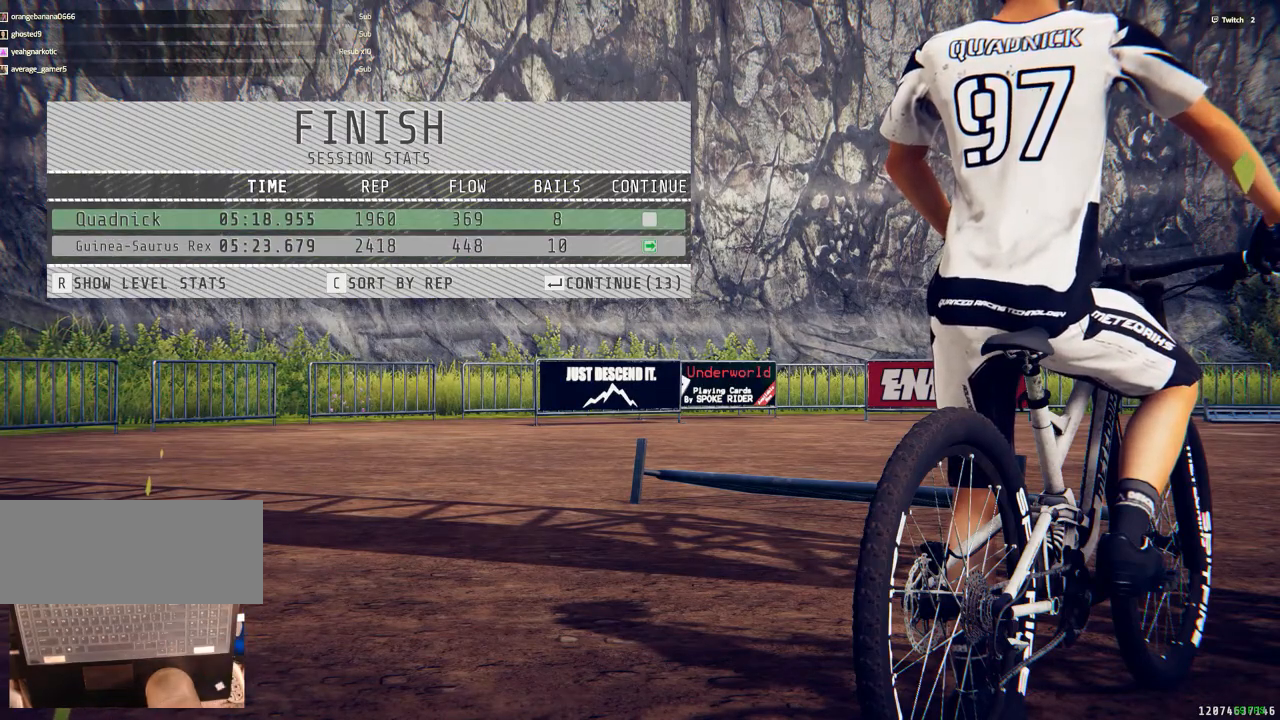
{"keys": [], "mouse": [], "events": []}
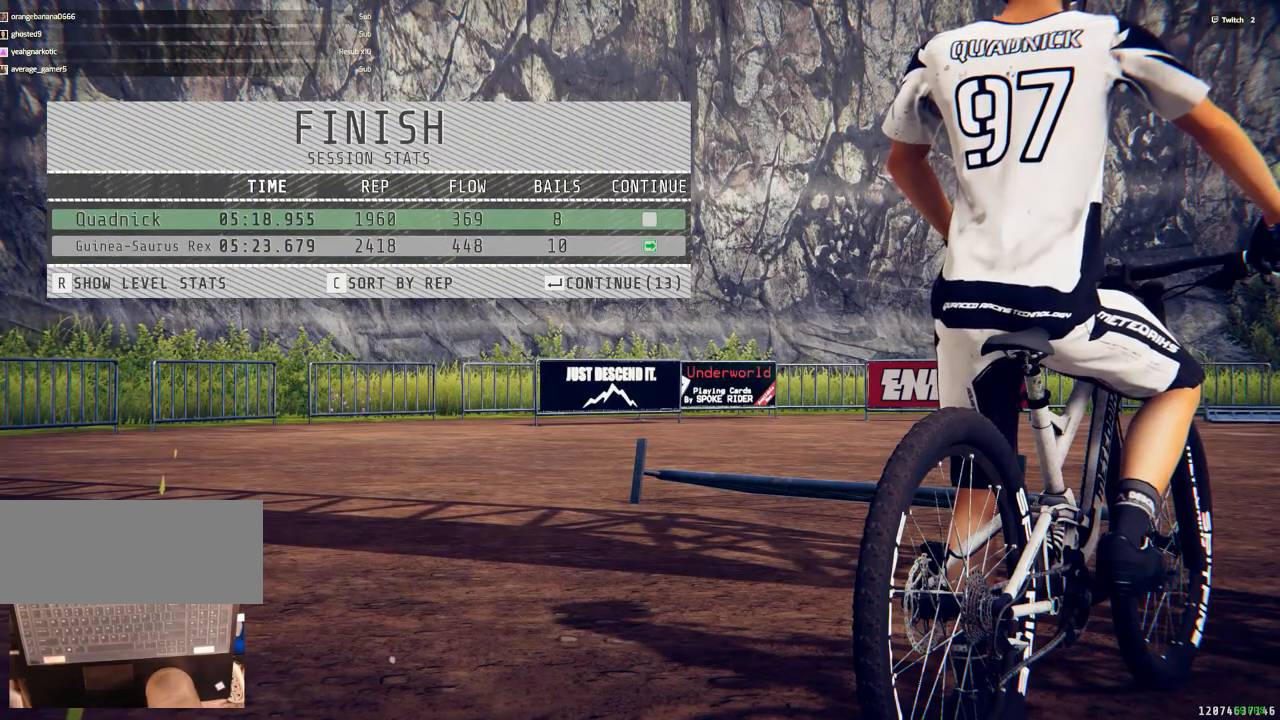
{"keys": [], "mouse": [], "events": []}
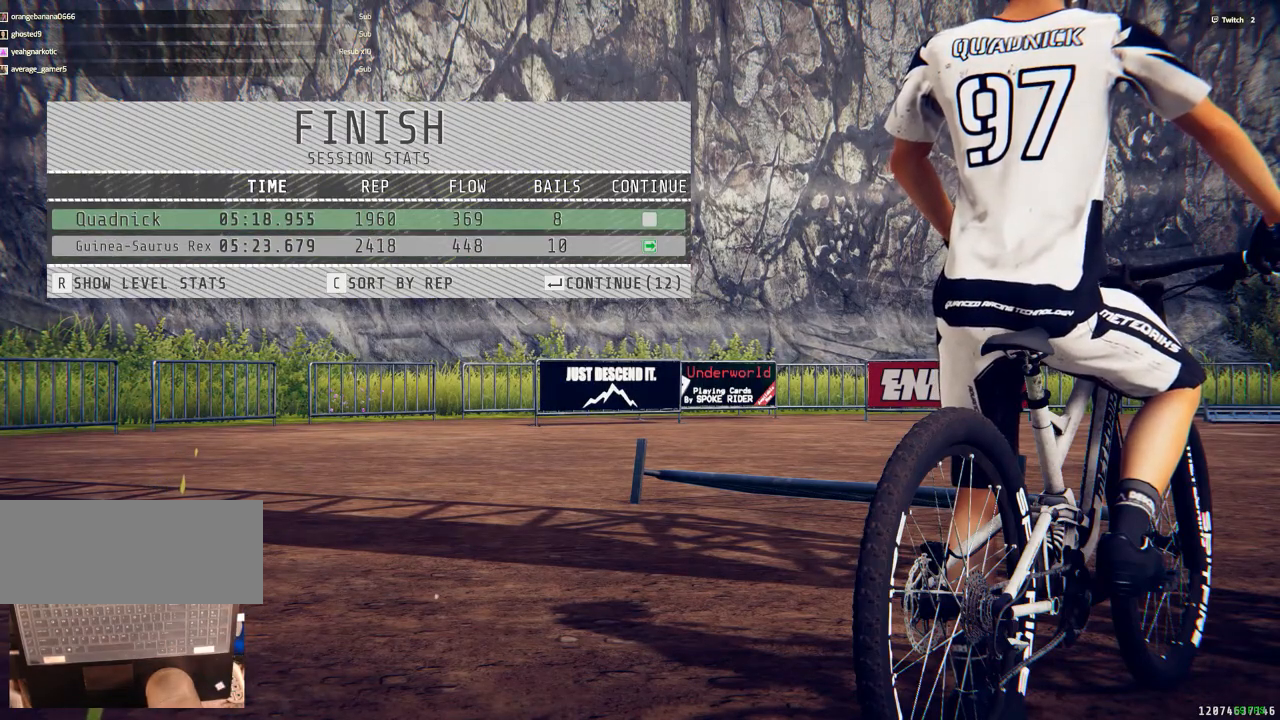
{"keys": [], "mouse": [], "events": []}
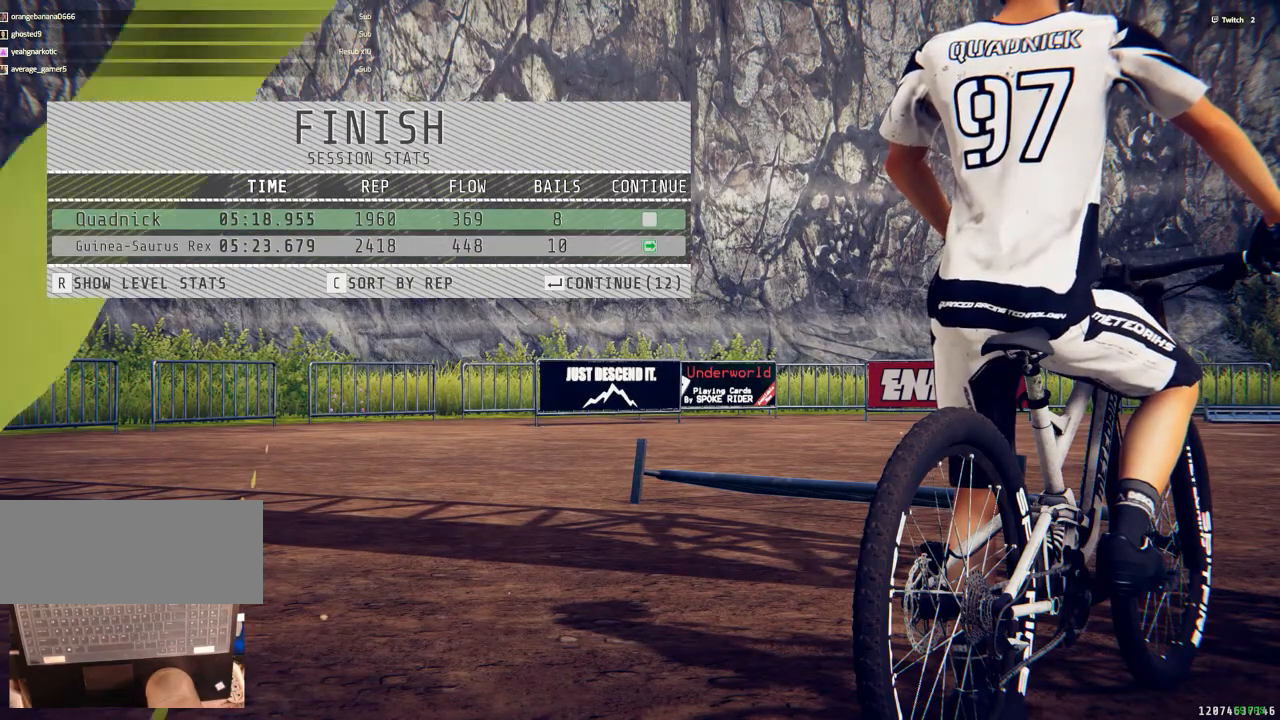
{"keys": [], "mouse": [], "events": []}
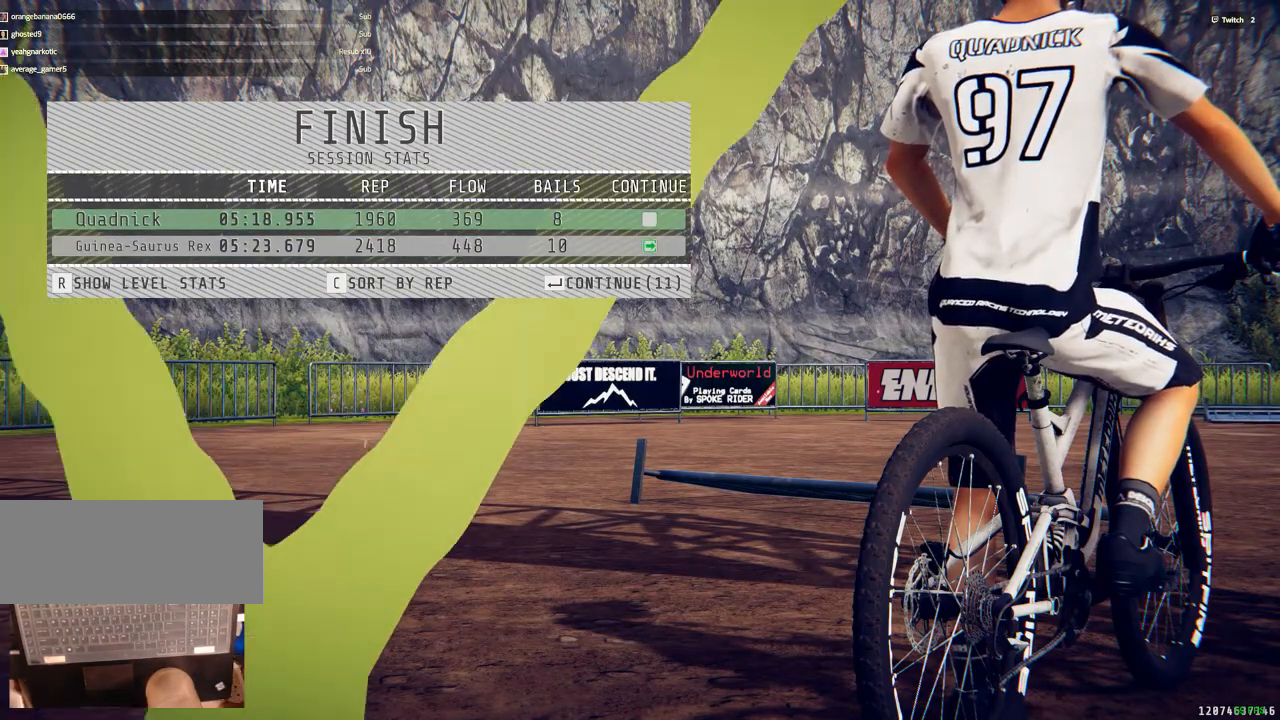
{"keys": [], "mouse": [], "events": []}
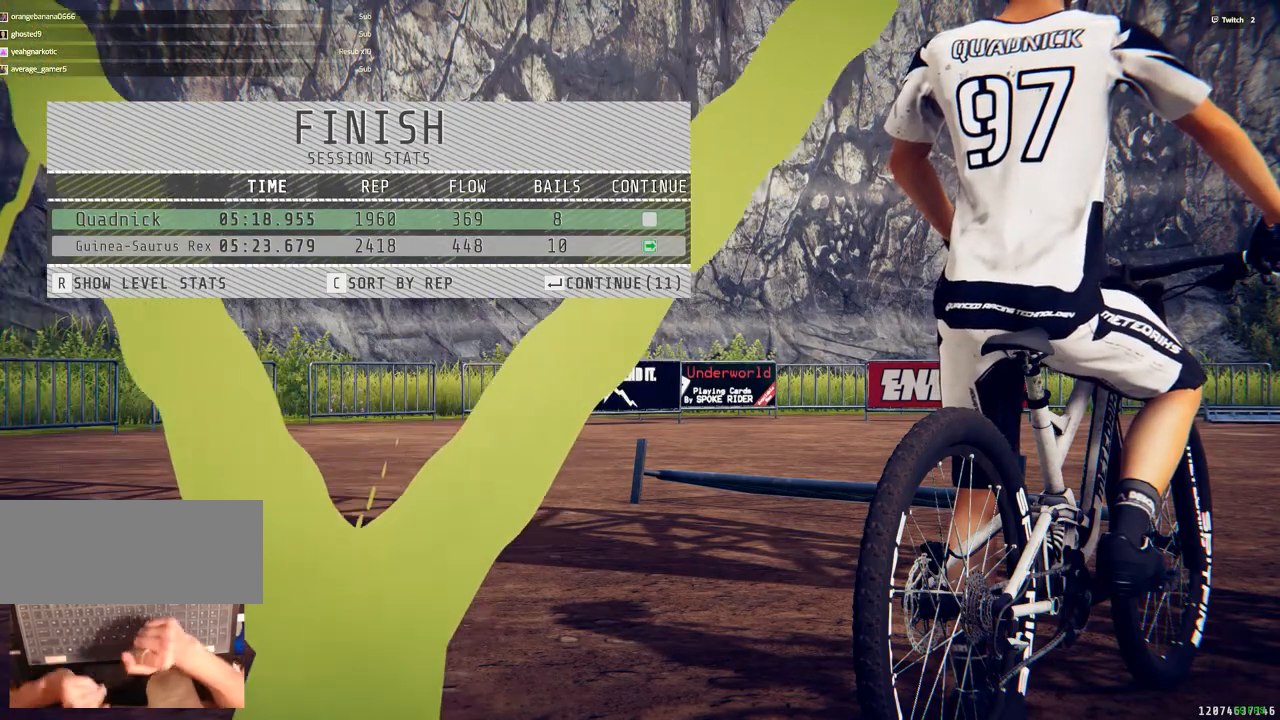
{"keys": [], "mouse": [], "events": []}
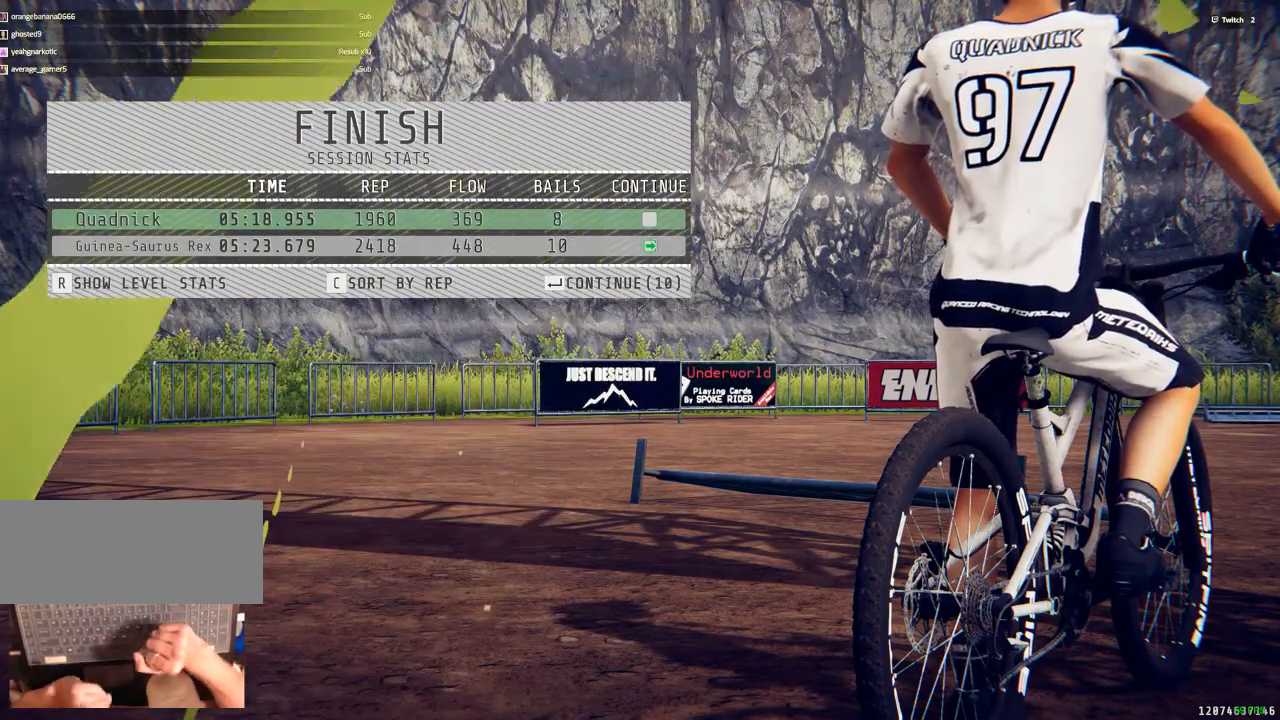
{"keys": ["alt_r"], "mouse": [], "events": [[500, "alt_r", "down"]]}
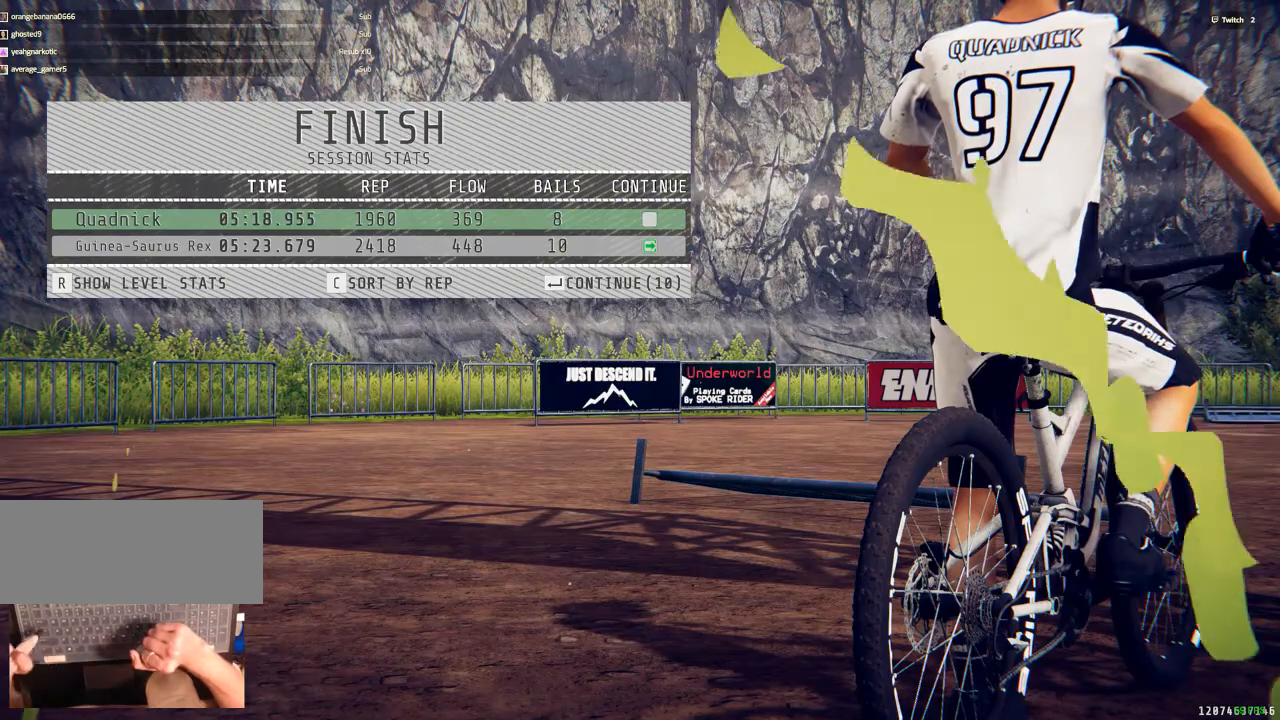
{"keys": [], "mouse": [], "events": [[133, "tab", "down"], [233, "alt_r", "up"], [233, "tab", "up"]]}